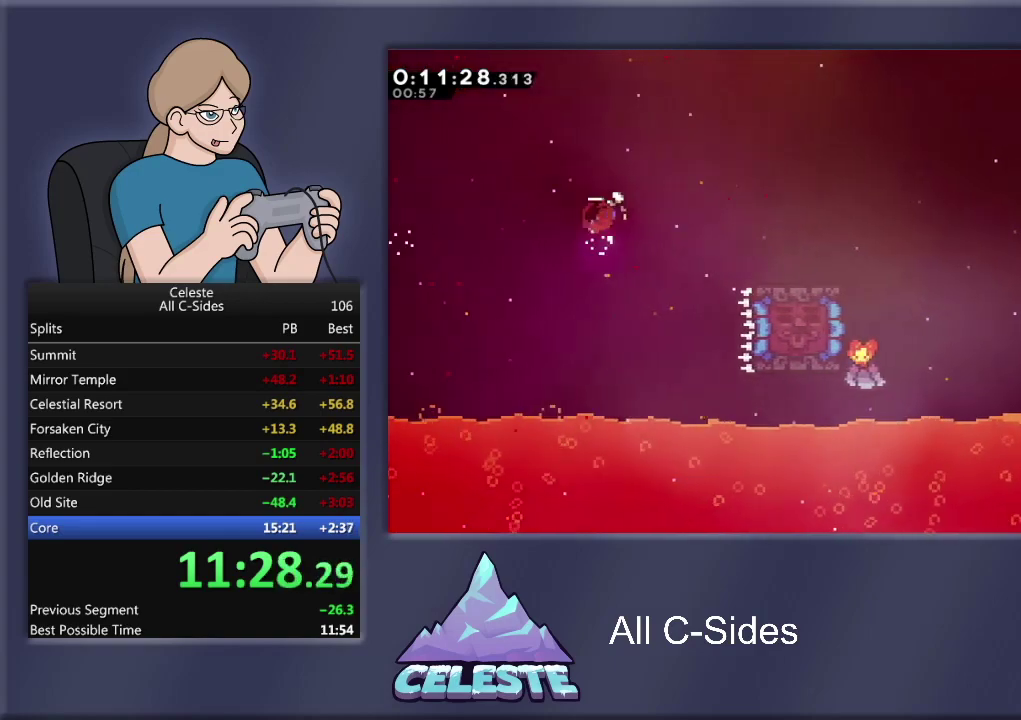
Gameplay with a controller (PlayStation layout); each line is a JSON object with the inputs held at the frame after it. "events" lists button and stick changes between this image and that frame as [ms after this image, input, new state], when the widget could be followed in between. Not read: R3 right_stick.
{"buttons": ["DPAD_RIGHT"], "left_stick": "center", "events": [[167, "SQUARE", "up"], [367, "R1", "up"]]}
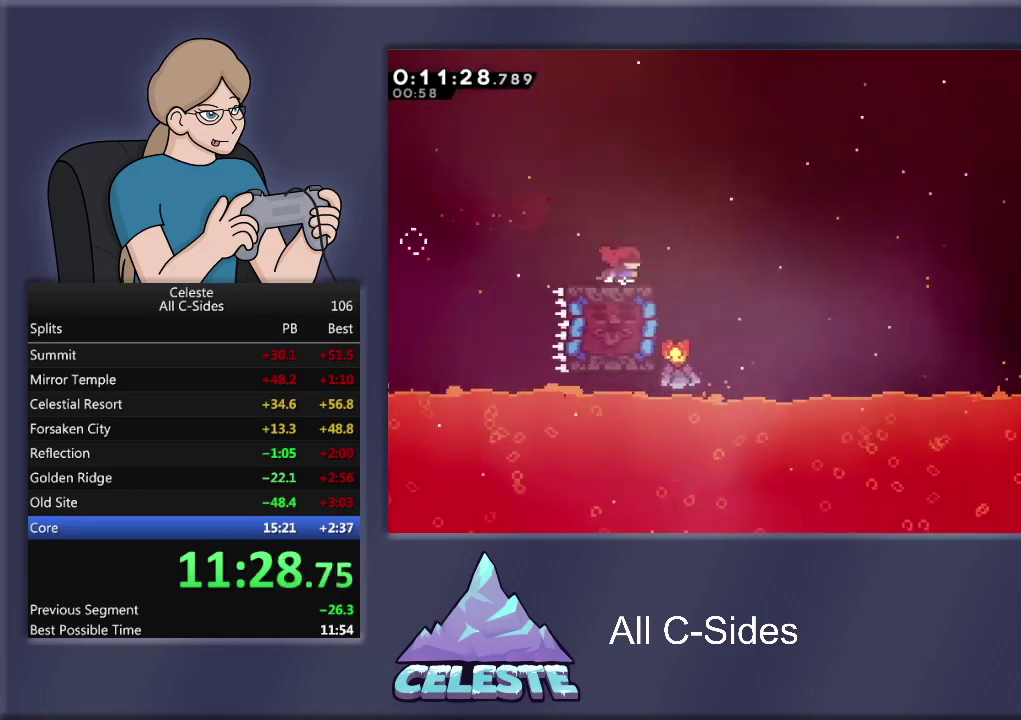
{"buttons": ["DPAD_LEFT"], "left_stick": "center", "events": [[67, "CROSS", "down"], [67, "R1", "down"], [167, "CROSS", "up"], [167, "R1", "up"], [334, "DPAD_RIGHT", "up"], [467, "DPAD_LEFT", "down"]]}
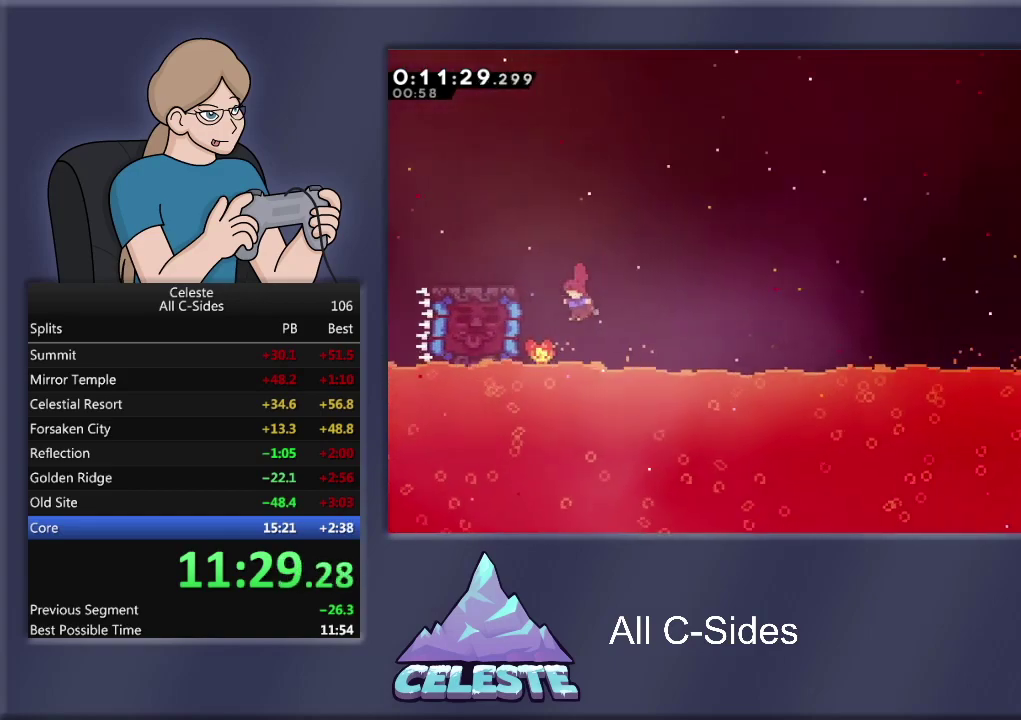
{"buttons": ["R1"], "left_stick": "center", "events": [[67, "R1", "down"], [67, "SQUARE", "down"], [201, "SQUARE", "up"], [401, "DPAD_LEFT", "up"]]}
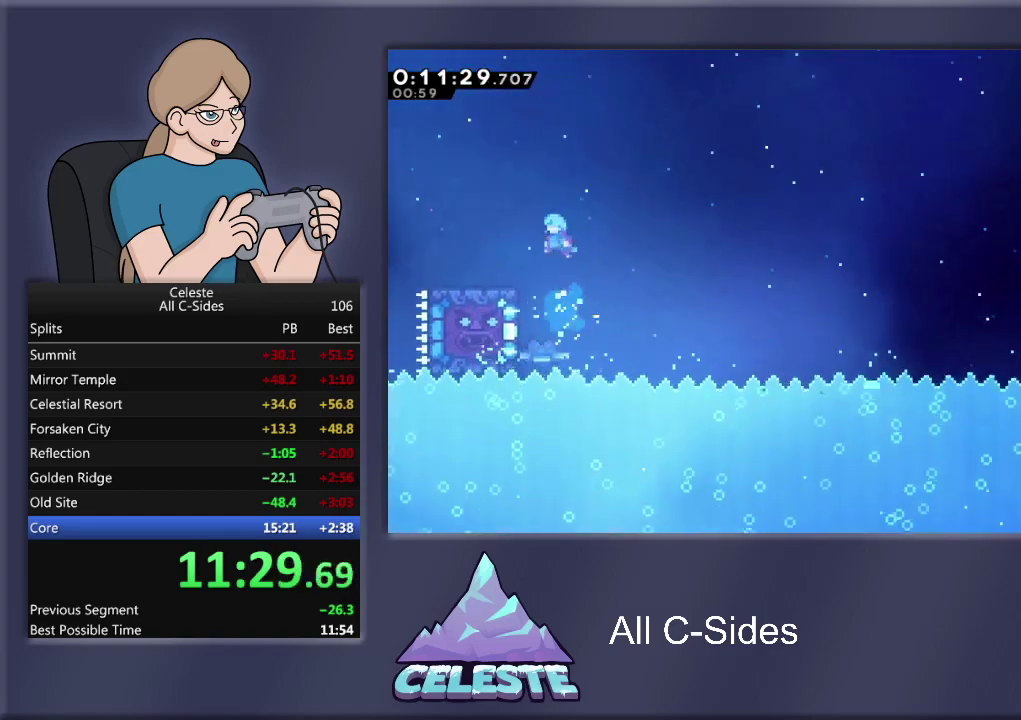
{"buttons": ["R1"], "left_stick": "center", "events": []}
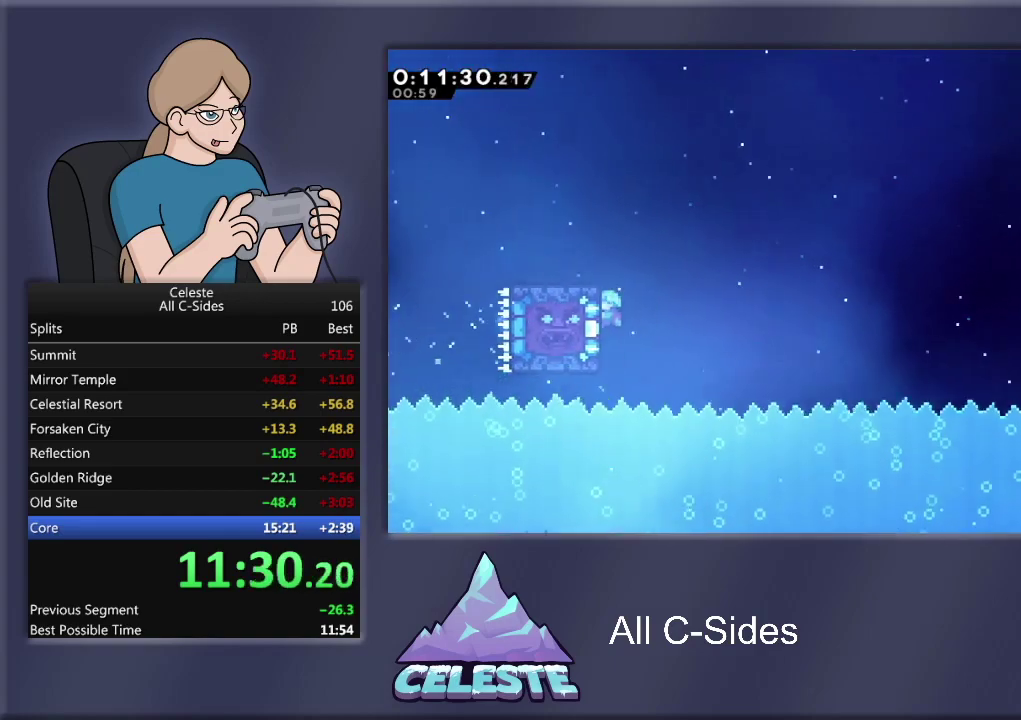
{"buttons": ["R1"], "left_stick": "center", "events": [[67, "DPAD_DOWN", "down"], [201, "DPAD_DOWN", "up"], [401, "DPAD_DOWN", "down"], [501, "DPAD_DOWN", "up"]]}
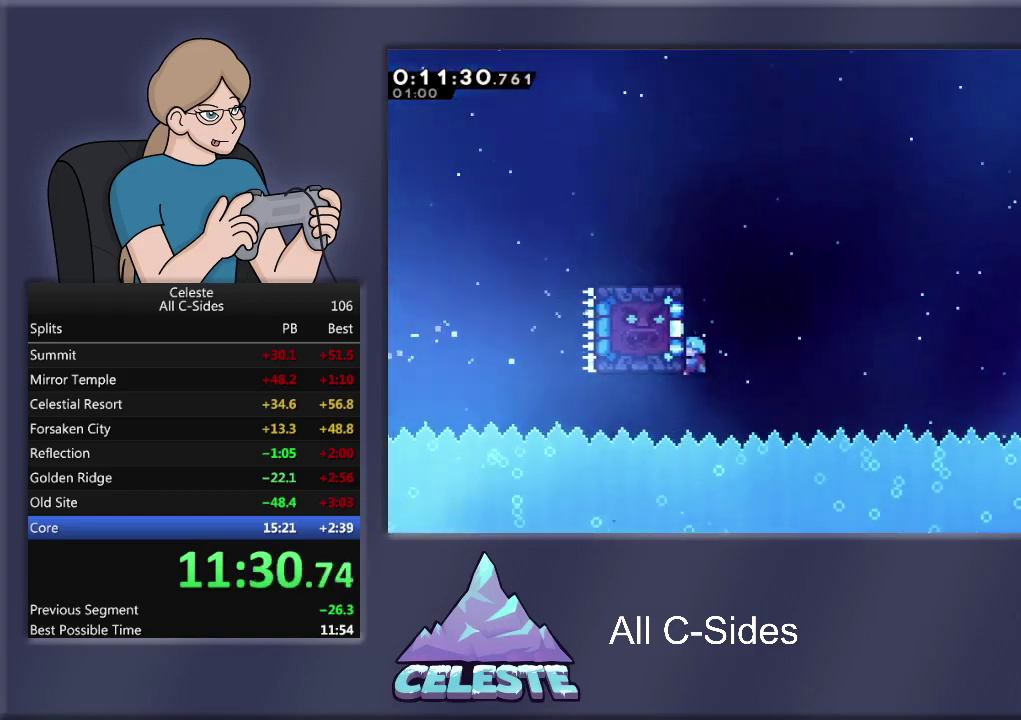
{"buttons": ["R1"], "left_stick": "center", "events": []}
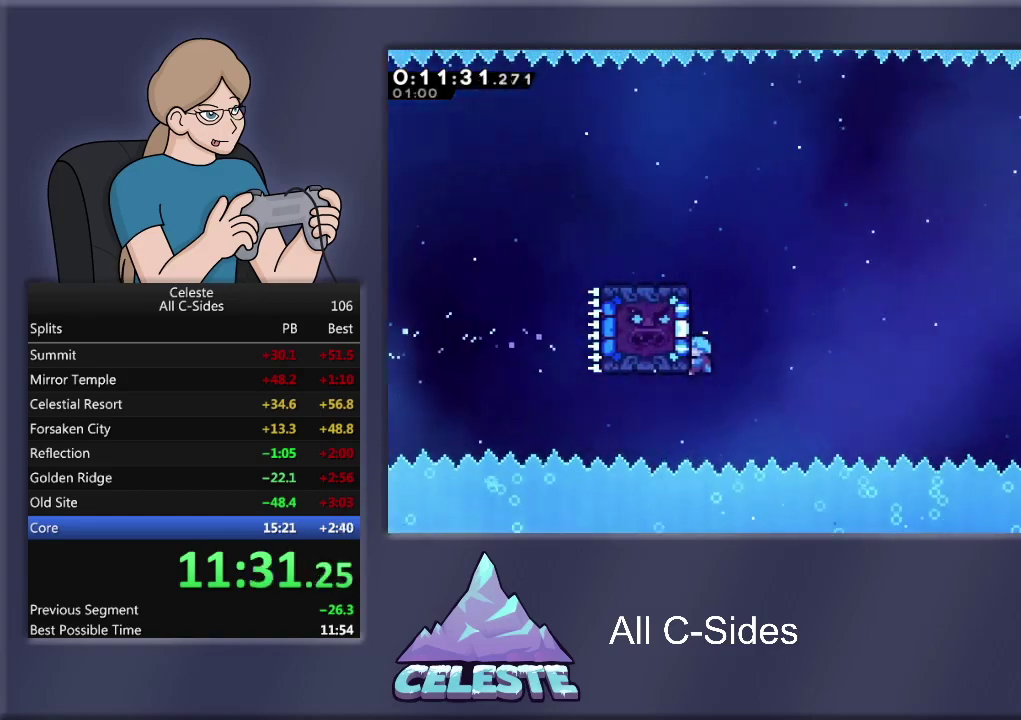
{"buttons": ["R1"], "left_stick": "center", "events": []}
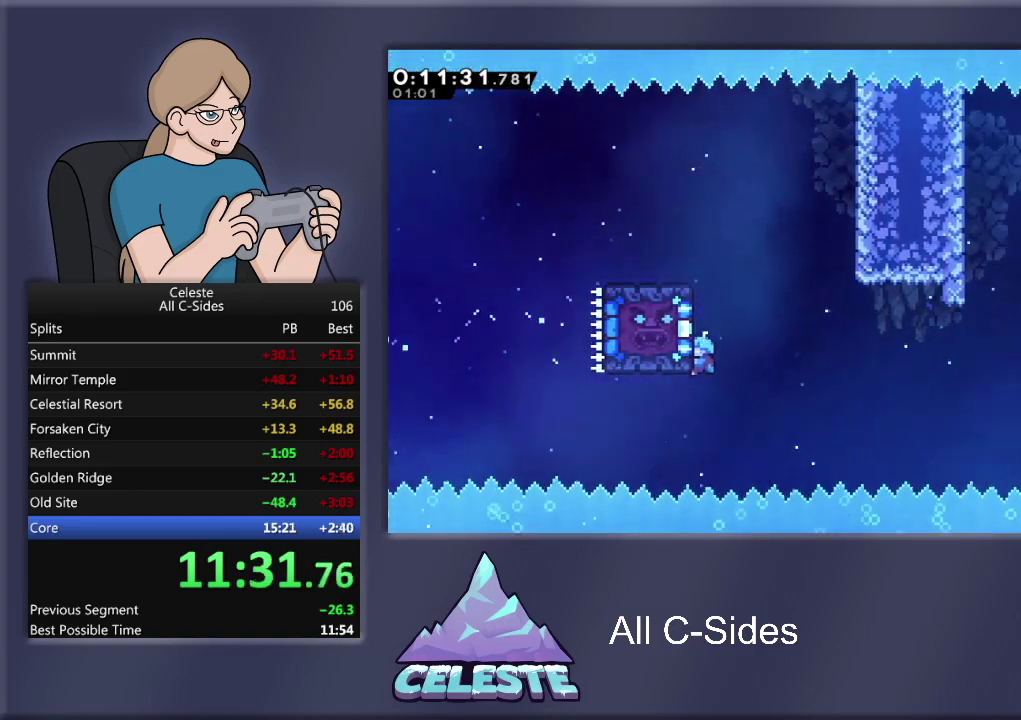
{"buttons": ["CROSS", "R1", "DPAD_RIGHT"], "left_stick": "center", "events": [[367, "DPAD_RIGHT", "down"], [467, "CROSS", "down"]]}
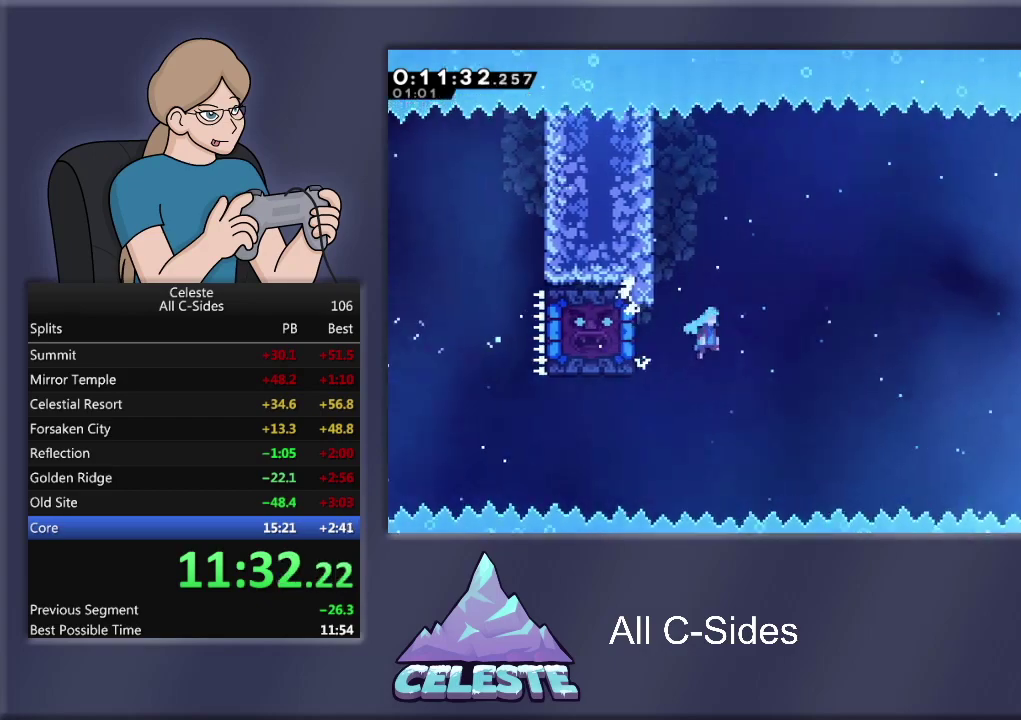
{"buttons": ["CROSS", "R1", "DPAD_RIGHT"], "left_stick": "center", "events": []}
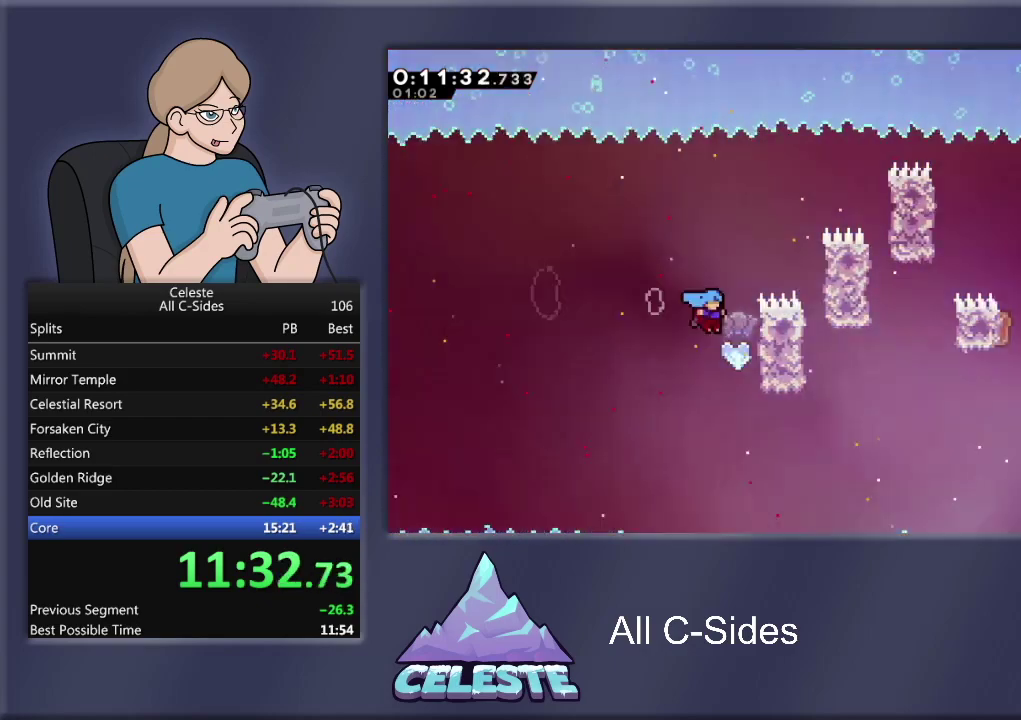
{"buttons": ["R1", "DPAD_UP", "DPAD_RIGHT"], "left_stick": "center", "events": [[133, "CROSS", "up"], [133, "DPAD_UP", "down"], [200, "DPAD_RIGHT", "up"], [434, "DPAD_RIGHT", "down"]]}
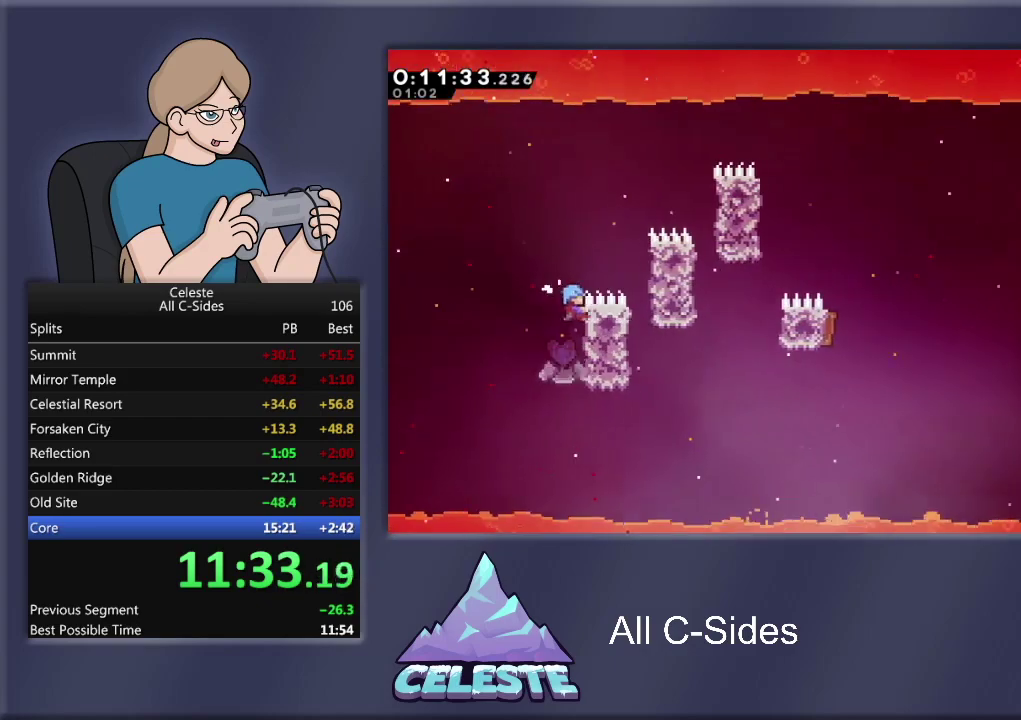
{"buttons": ["CROSS", "R1", "DPAD_UP", "DPAD_RIGHT"], "left_stick": "center", "events": [[201, "CROSS", "down"]]}
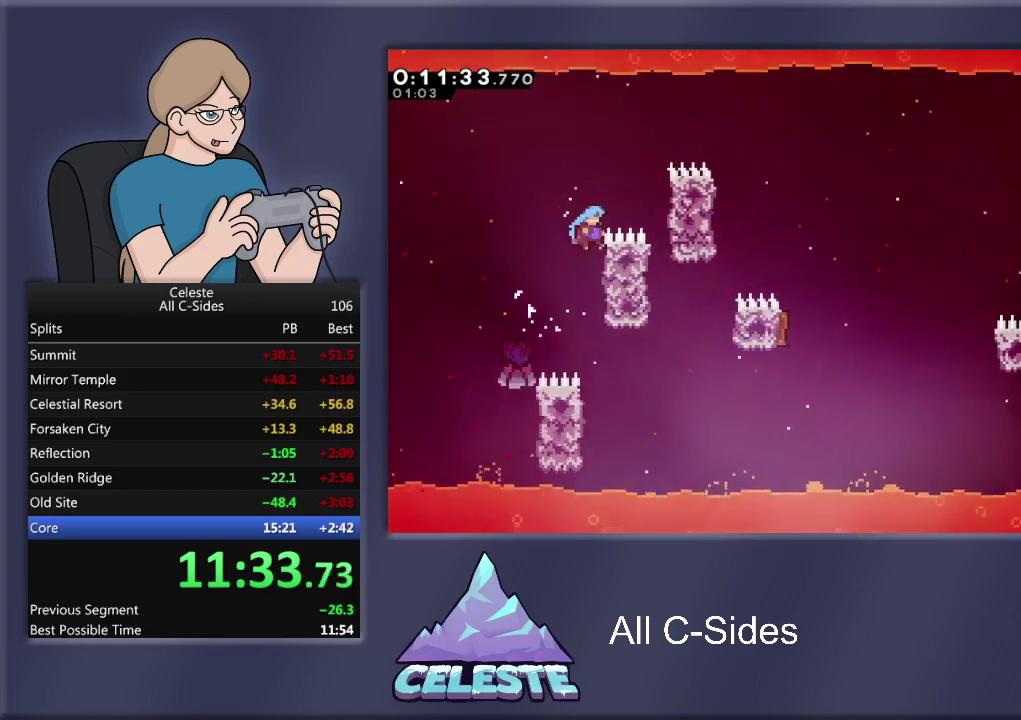
{"buttons": ["CROSS", "R1", "DPAD_UP", "DPAD_RIGHT"], "left_stick": "center", "events": [[67, "CROSS", "up"], [434, "CROSS", "down"]]}
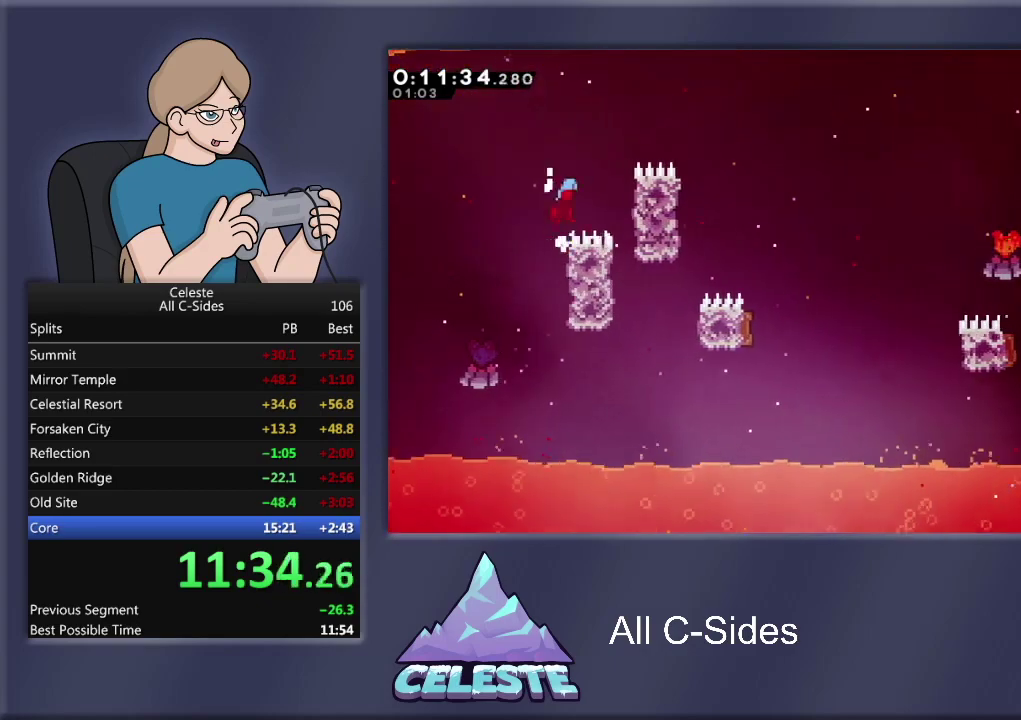
{"buttons": ["R1", "DPAD_UP", "DPAD_RIGHT"], "left_stick": "center", "events": [[401, "CROSS", "up"]]}
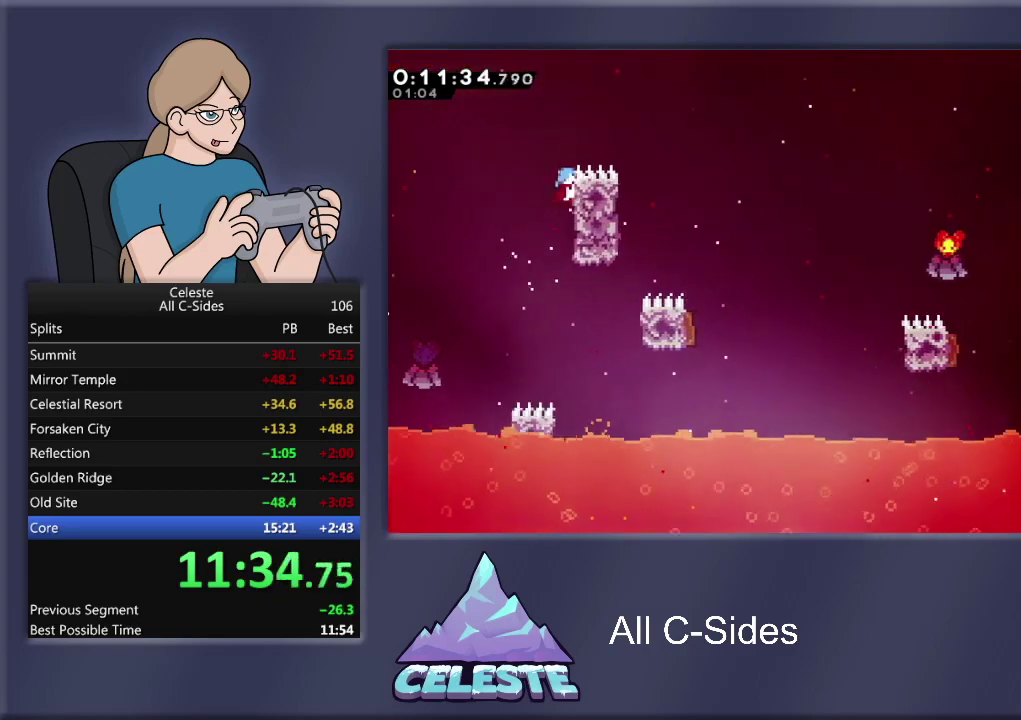
{"buttons": ["CROSS", "R1", "DPAD_UP", "DPAD_RIGHT"], "left_stick": "center", "events": [[67, "CROSS", "down"]]}
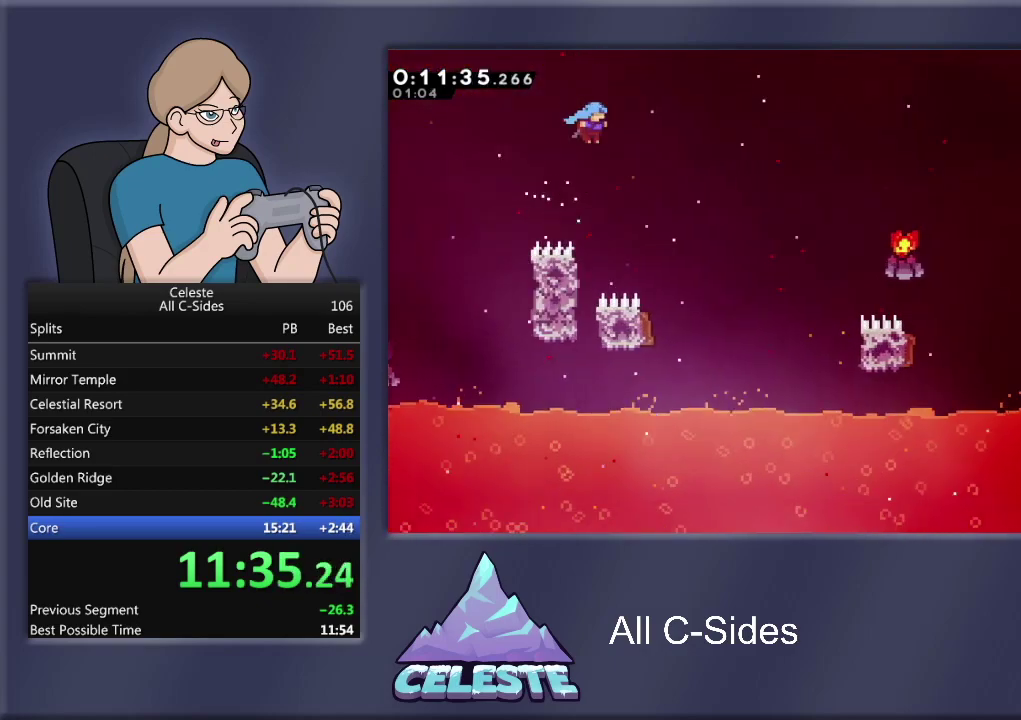
{"buttons": ["R1", "DPAD_LEFT"], "left_stick": "center", "events": [[167, "DPAD_UP", "up"], [201, "CROSS", "up"], [234, "R1", "up"], [267, "DPAD_RIGHT", "up"], [401, "DPAD_LEFT", "down"], [434, "R1", "down"]]}
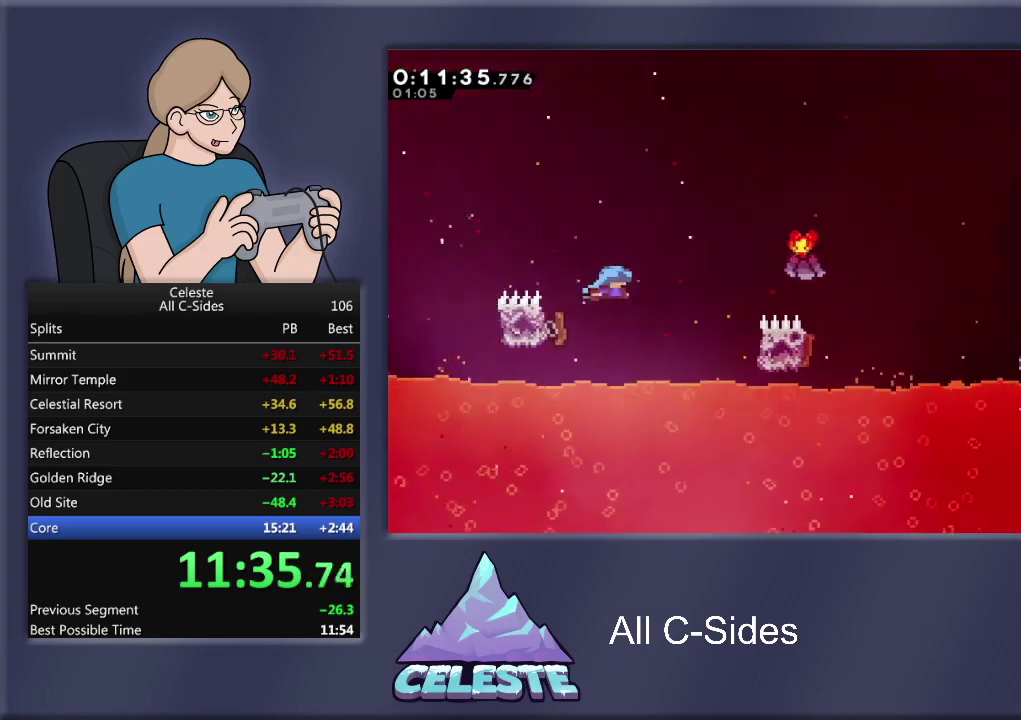
{"buttons": ["DPAD_RIGHT"], "left_stick": "center", "events": [[200, "DPAD_LEFT", "up"], [200, "DPAD_RIGHT", "down"], [367, "R1", "up"]]}
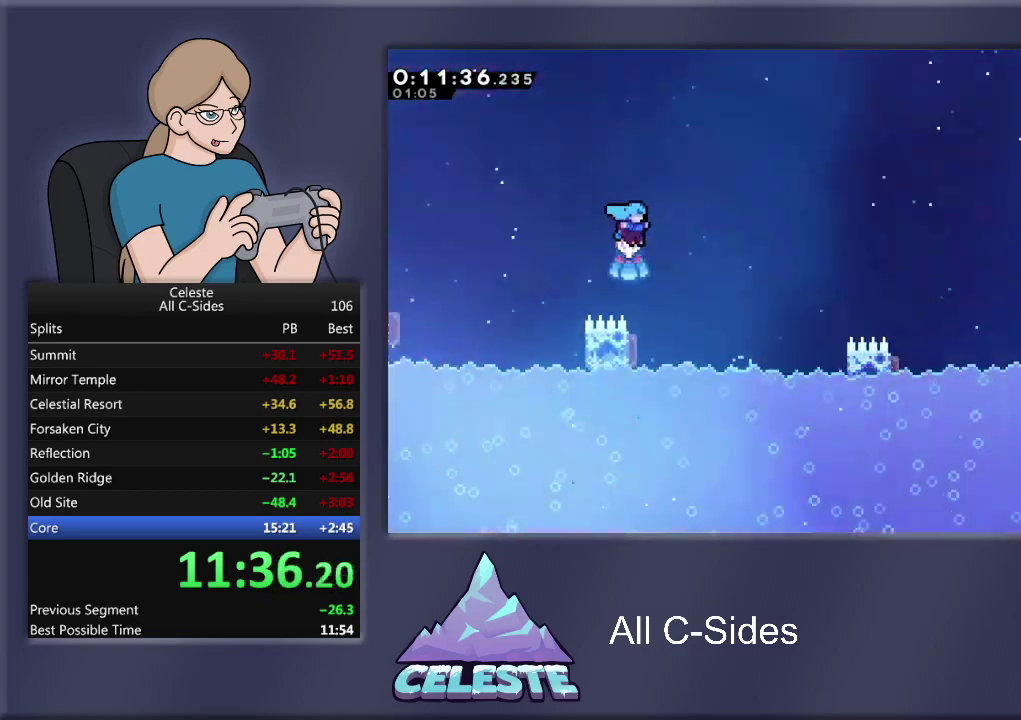
{"buttons": ["R1", "DPAD_RIGHT"], "left_stick": "center", "events": [[67, "DPAD_RIGHT", "up"], [134, "DPAD_LEFT", "down"], [167, "R1", "down"], [401, "DPAD_LEFT", "up"], [434, "DPAD_RIGHT", "down"]]}
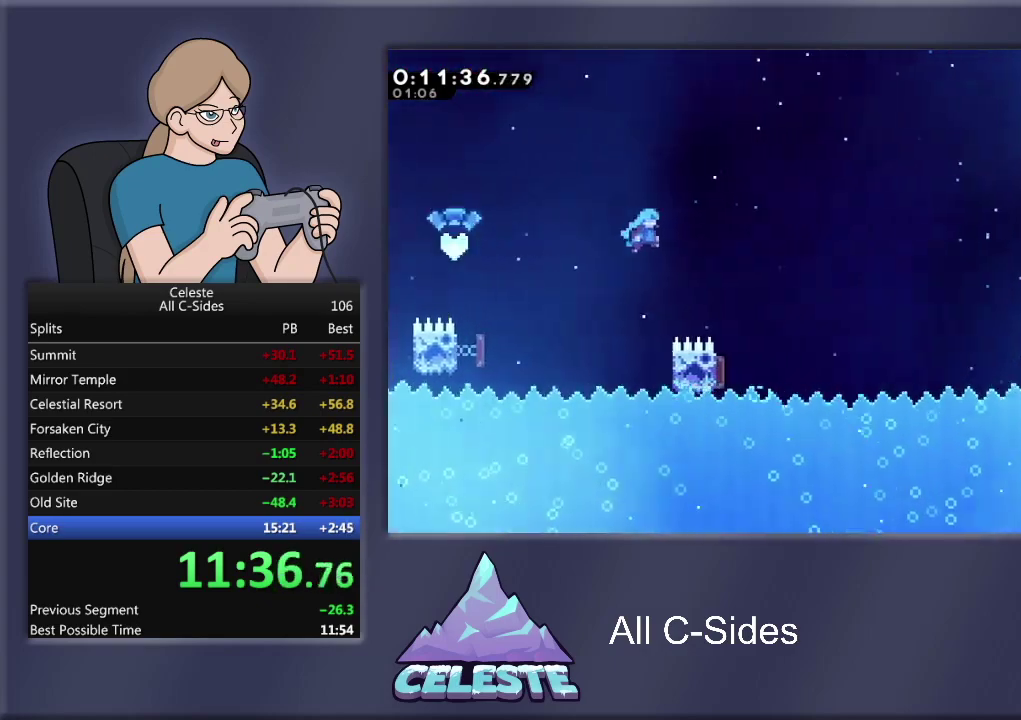
{"buttons": ["R1", "DPAD_LEFT"], "left_stick": "center", "events": [[200, "R1", "up"], [267, "DPAD_RIGHT", "up"], [300, "DPAD_LEFT", "down"], [333, "R1", "down"]]}
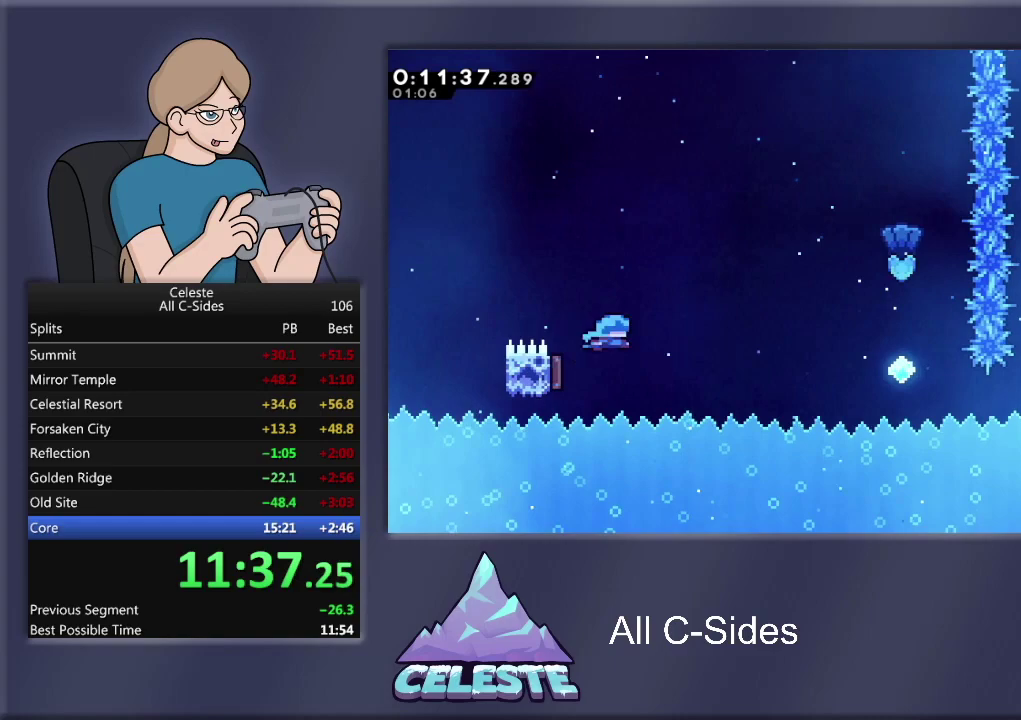
{"buttons": ["DPAD_RIGHT"], "left_stick": "center", "events": [[67, "DPAD_LEFT", "up"], [100, "DPAD_RIGHT", "down"], [167, "R1", "up"]]}
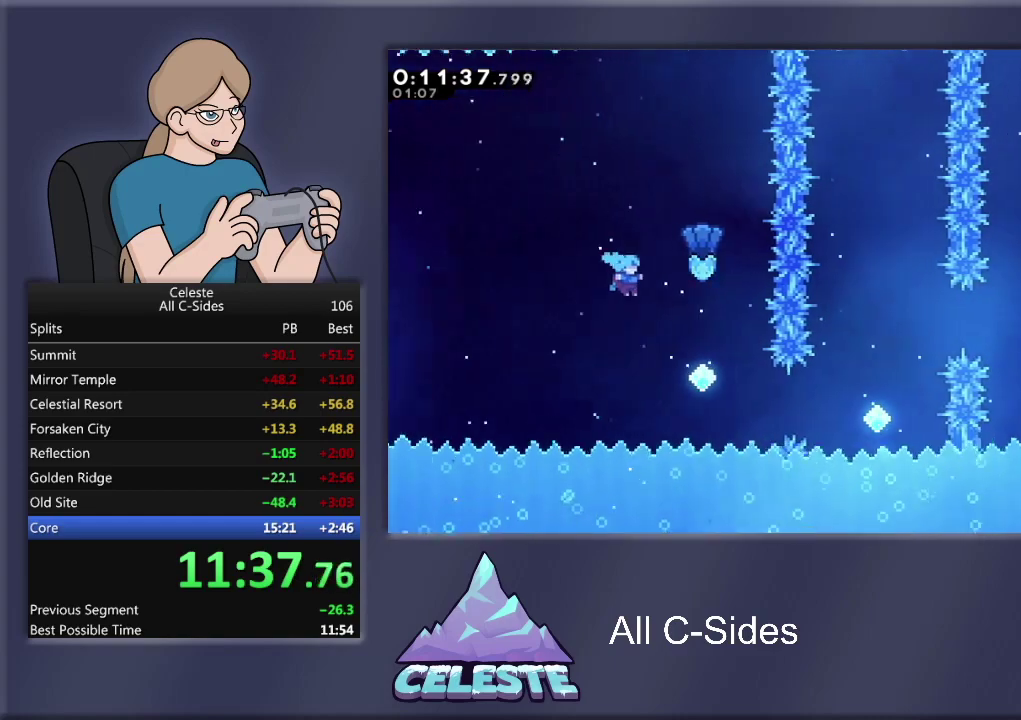
{"buttons": ["SQUARE", "R1", "DPAD_UP"], "left_stick": "center", "events": [[233, "DPAD_UP", "down"], [267, "DPAD_RIGHT", "up"], [300, "R1", "down"], [334, "SQUARE", "down"]]}
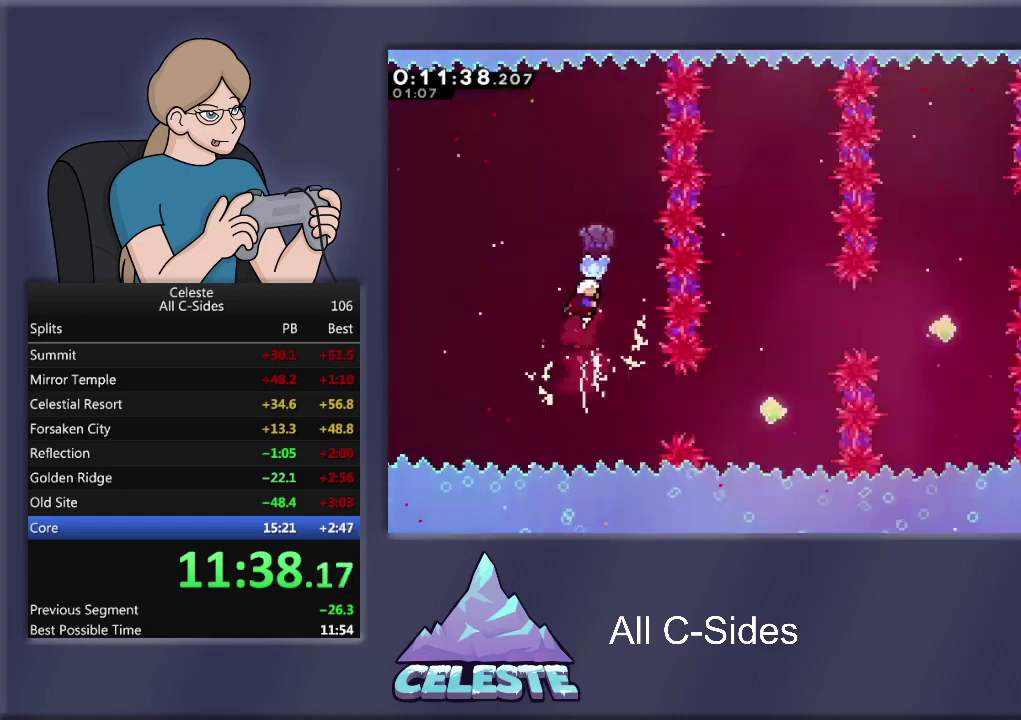
{"buttons": [], "left_stick": "center", "events": [[100, "SQUARE", "up"], [134, "R1", "up"], [167, "DPAD_UP", "up"]]}
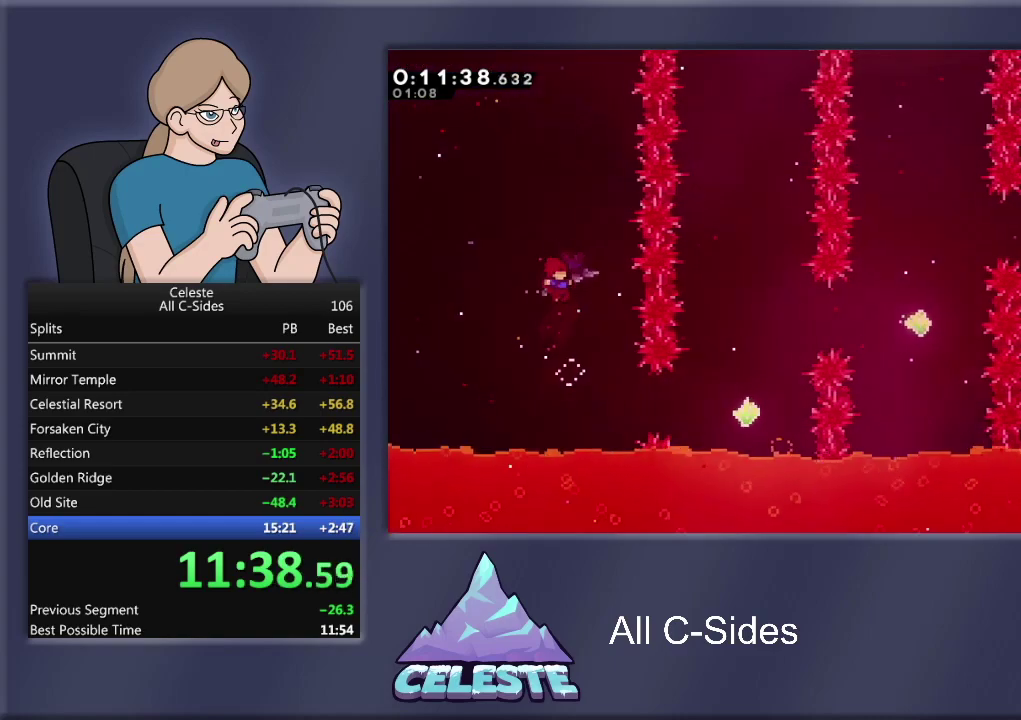
{"buttons": ["R1", "DPAD_RIGHT"], "left_stick": "center", "events": [[133, "DPAD_RIGHT", "down"], [300, "R1", "down"], [300, "SQUARE", "down"], [500, "SQUARE", "up"]]}
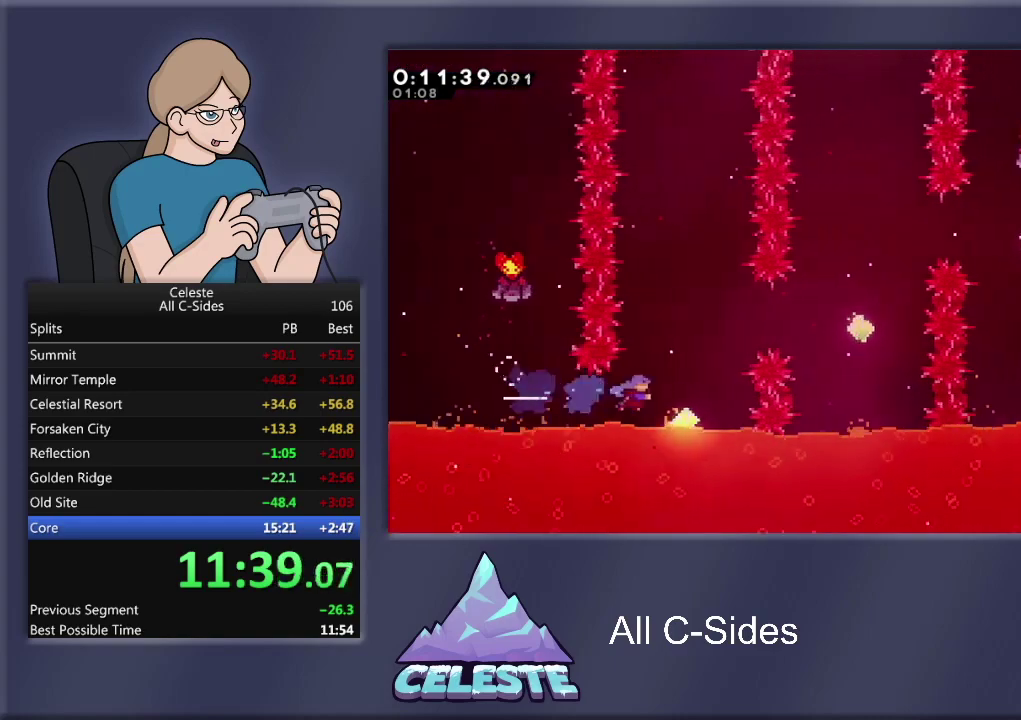
{"buttons": ["DPAD_RIGHT"], "left_stick": "center", "events": [[67, "R1", "up"], [100, "DPAD_UP", "down"], [134, "R1", "down"], [134, "SQUARE", "down"], [167, "DPAD_RIGHT", "up"], [334, "SQUARE", "up"], [367, "R1", "up"], [434, "DPAD_UP", "up"], [501, "DPAD_RIGHT", "down"]]}
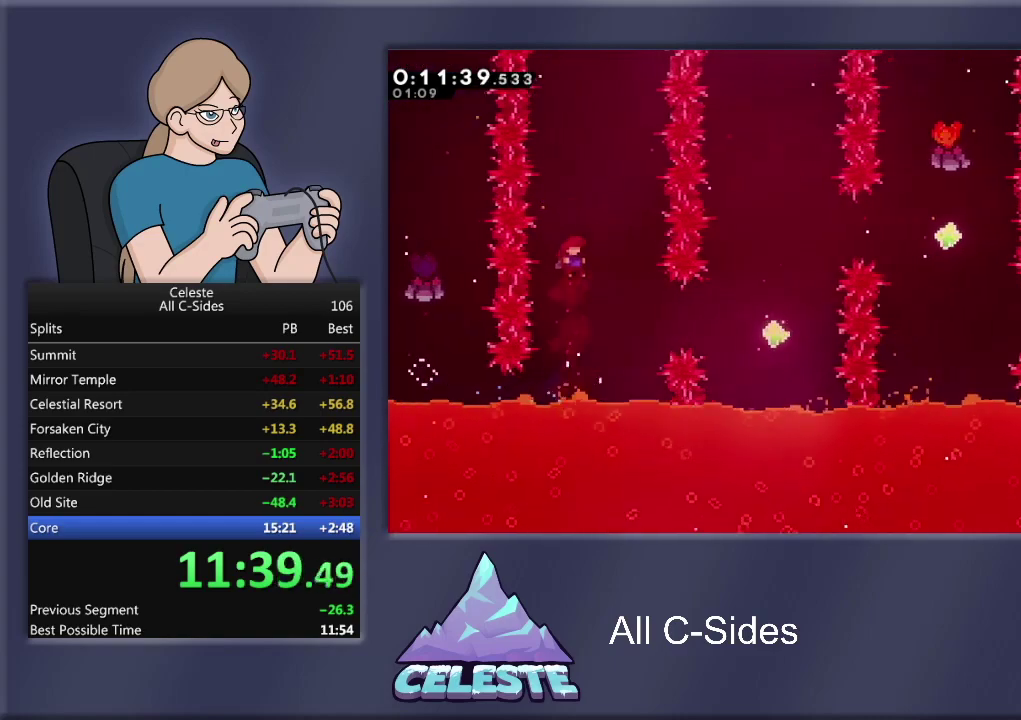
{"buttons": ["R1", "DPAD_RIGHT"], "left_stick": "center", "events": [[267, "R1", "down"], [267, "SQUARE", "down"], [500, "SQUARE", "up"]]}
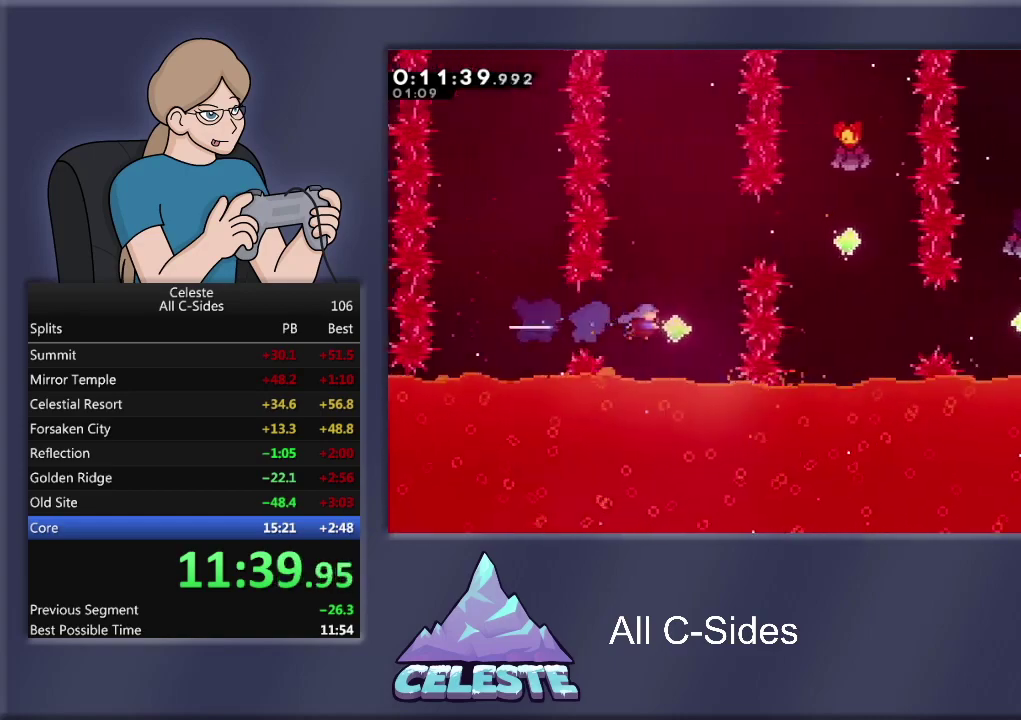
{"buttons": [], "left_stick": "center", "events": [[34, "DPAD_UP", "down"], [100, "DPAD_RIGHT", "up"], [134, "SQUARE", "down"], [334, "SQUARE", "up"], [367, "R1", "up"], [401, "DPAD_UP", "up"]]}
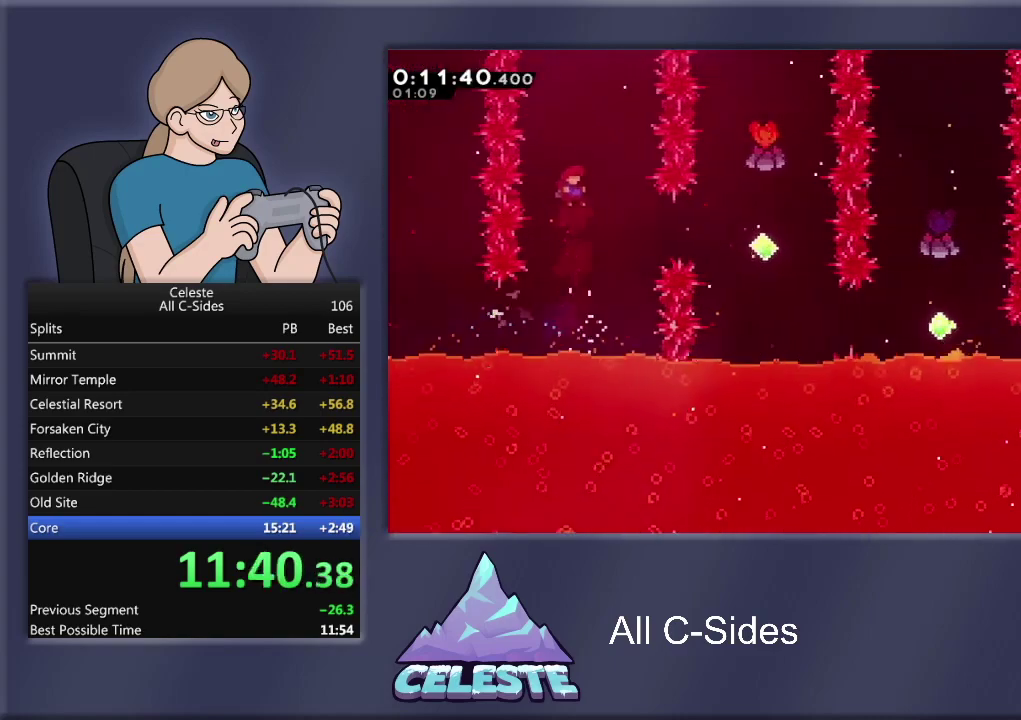
{"buttons": ["DPAD_RIGHT"], "left_stick": "center", "events": [[67, "DPAD_RIGHT", "down"], [233, "R1", "down"], [233, "SQUARE", "down"], [500, "R1", "up"], [500, "SQUARE", "up"]]}
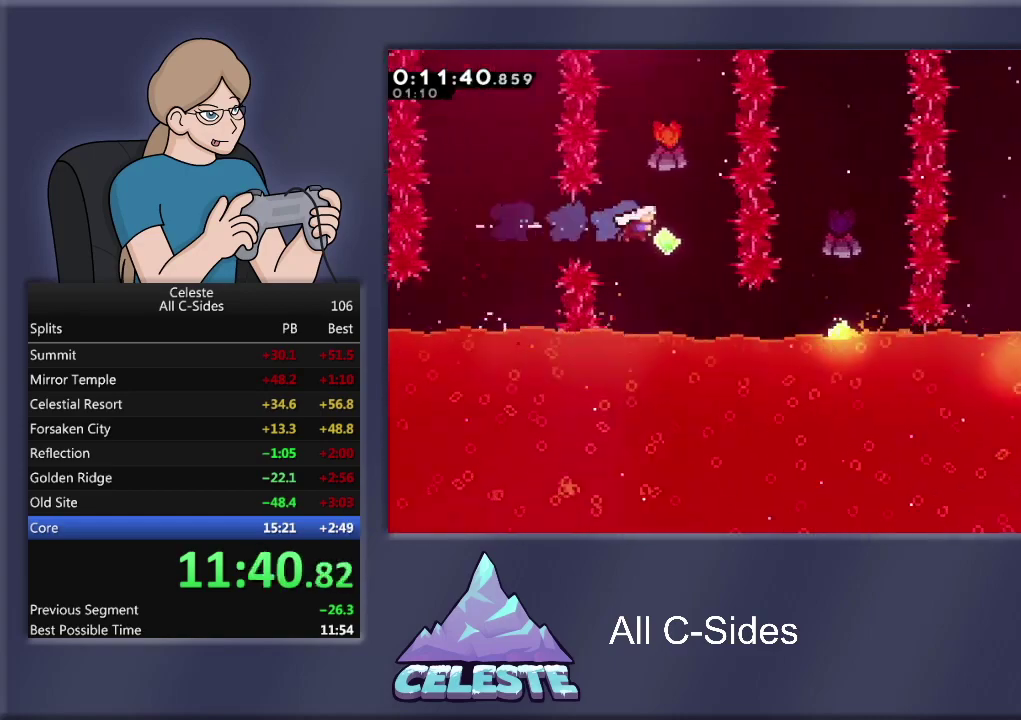
{"buttons": [], "left_stick": "center", "events": [[134, "DPAD_UP", "down"], [134, "R1", "down"], [134, "SQUARE", "down"], [167, "DPAD_RIGHT", "up"], [334, "SQUARE", "up"], [434, "R1", "up"], [467, "DPAD_UP", "up"]]}
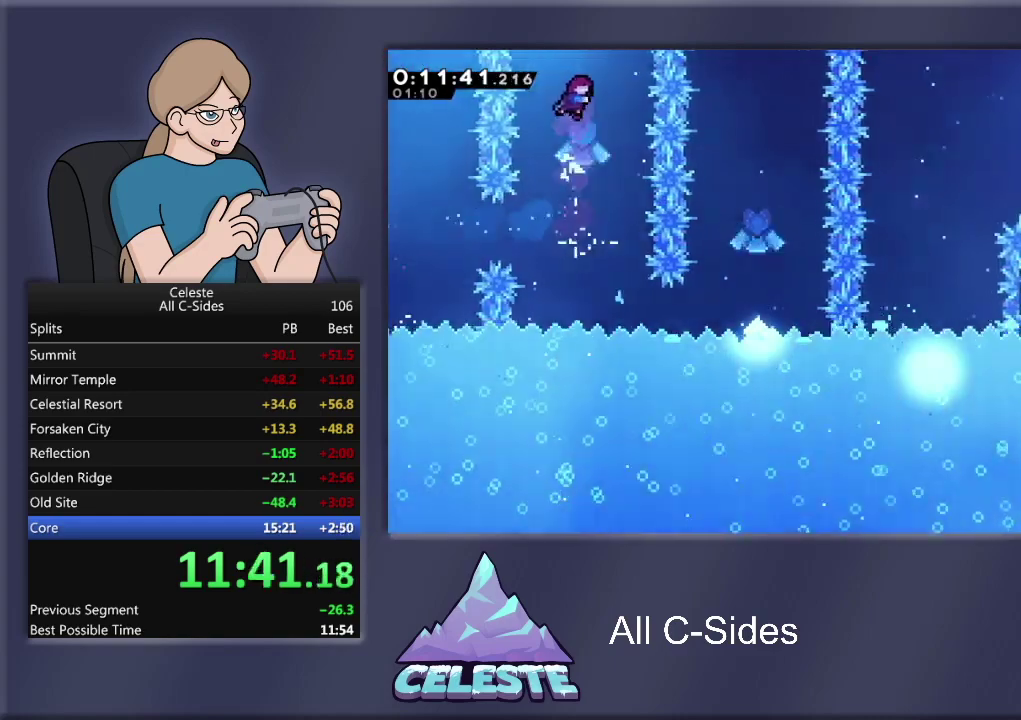
{"buttons": [], "left_stick": "center", "events": []}
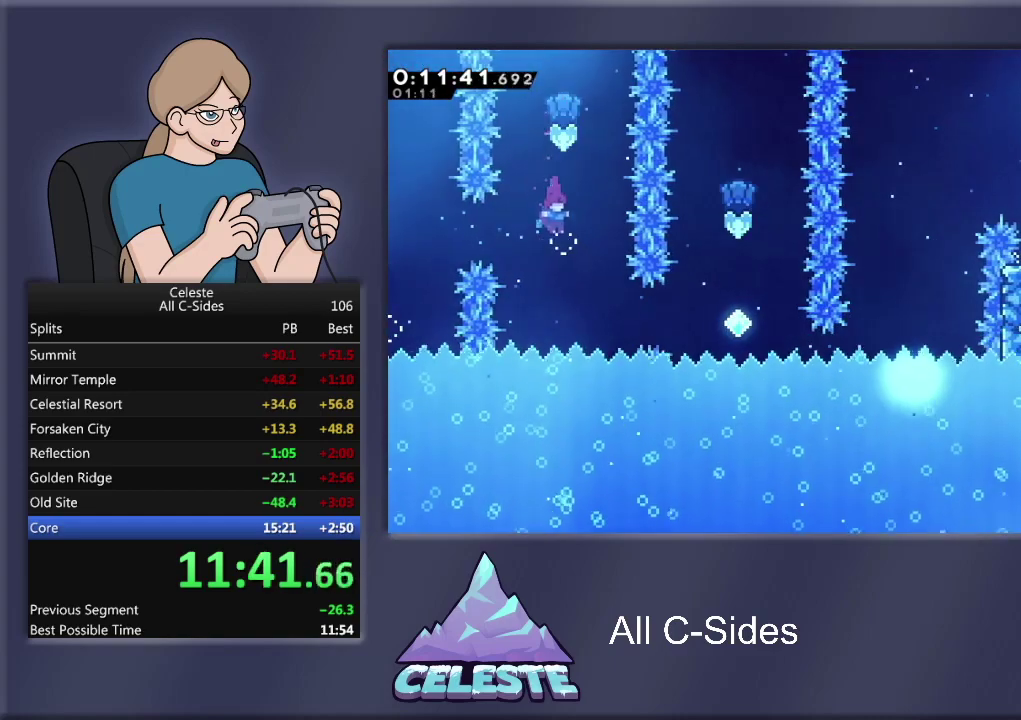
{"buttons": ["SQUARE", "R1", "DPAD_RIGHT"], "left_stick": "center", "events": [[167, "DPAD_RIGHT", "down"], [267, "R1", "down"], [267, "SQUARE", "down"]]}
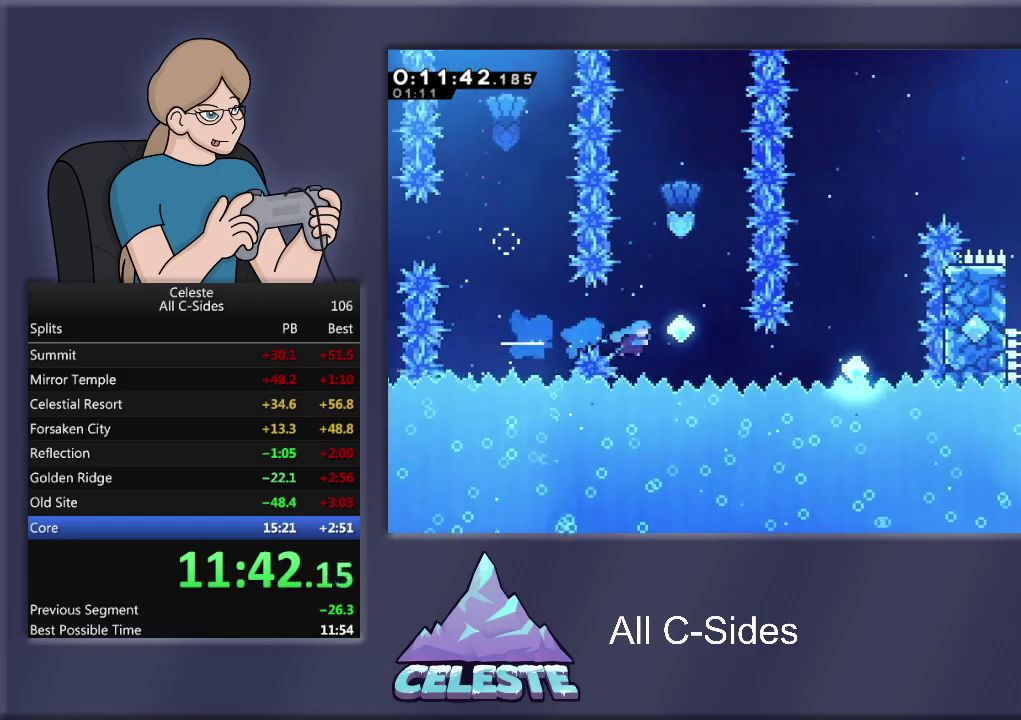
{"buttons": ["DPAD_RIGHT"], "left_stick": "center", "events": [[33, "SQUARE", "up"], [100, "DPAD_UP", "down"], [100, "SQUARE", "down"], [133, "DPAD_RIGHT", "up"], [334, "SQUARE", "up"], [467, "R1", "up"], [500, "DPAD_RIGHT", "down"], [500, "DPAD_UP", "up"]]}
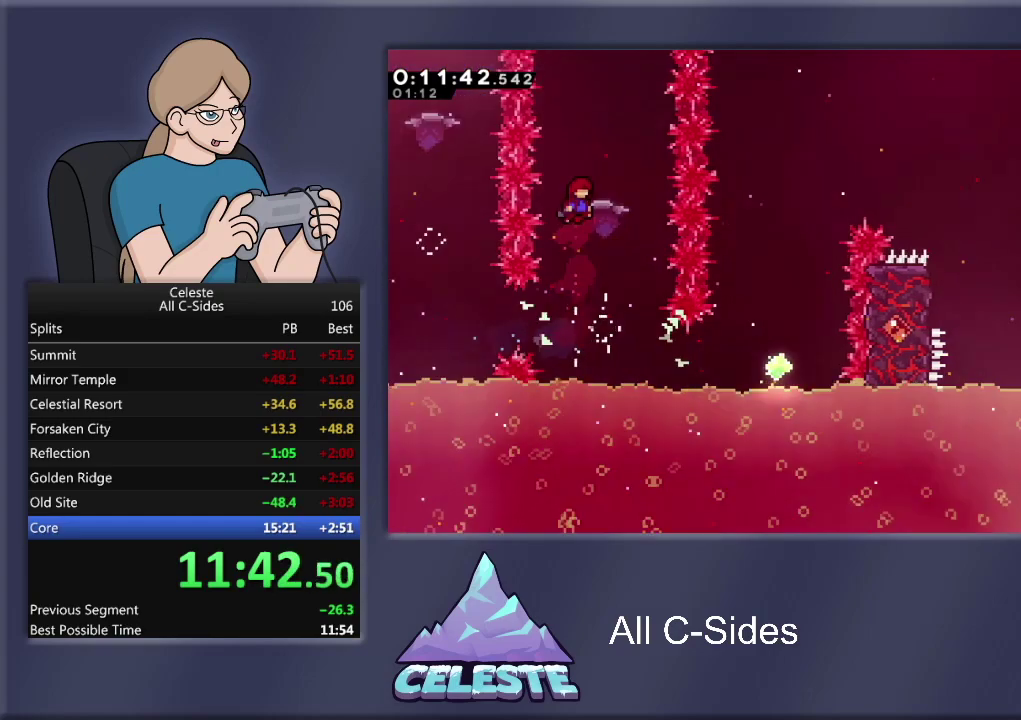
{"buttons": ["SQUARE", "R1", "DPAD_RIGHT"], "left_stick": "center", "events": [[100, "DPAD_RIGHT", "up"], [434, "DPAD_RIGHT", "down"], [501, "R1", "down"], [501, "SQUARE", "down"]]}